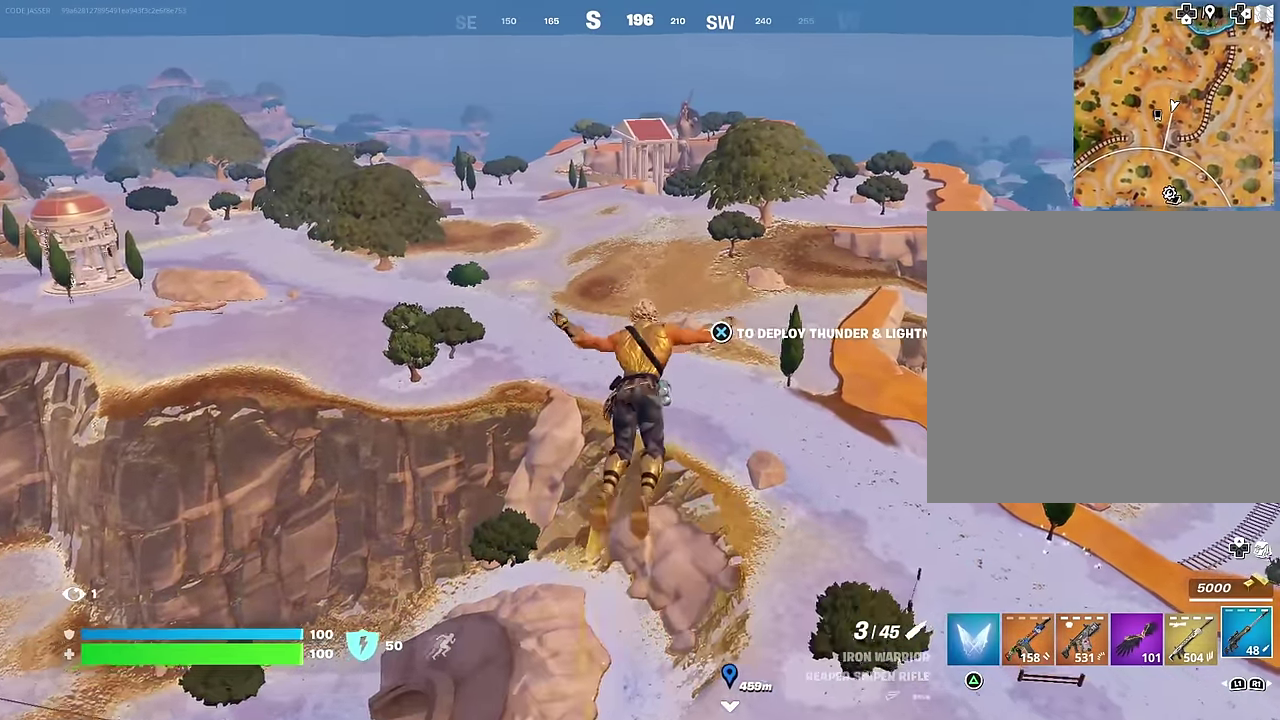
Gameplay with a controller (PlayStation layout); each line is a JSON object with the inputs held at the frame after it (dt_ms = milliseconds from this image to that frame). "events" lists button and stick changes between this image and that frame as [ms after this image, input, new state], when the widget could be followed in between.
{"dt_ms": 300, "buttons": ["CROSS"], "left_stick": "up-right", "right_stick": "center", "events": [[33, "left_stick", "up-right"], [83, "right_stick", "left"], [183, "right_stick", "center"], [200, "CROSS", "down"]]}
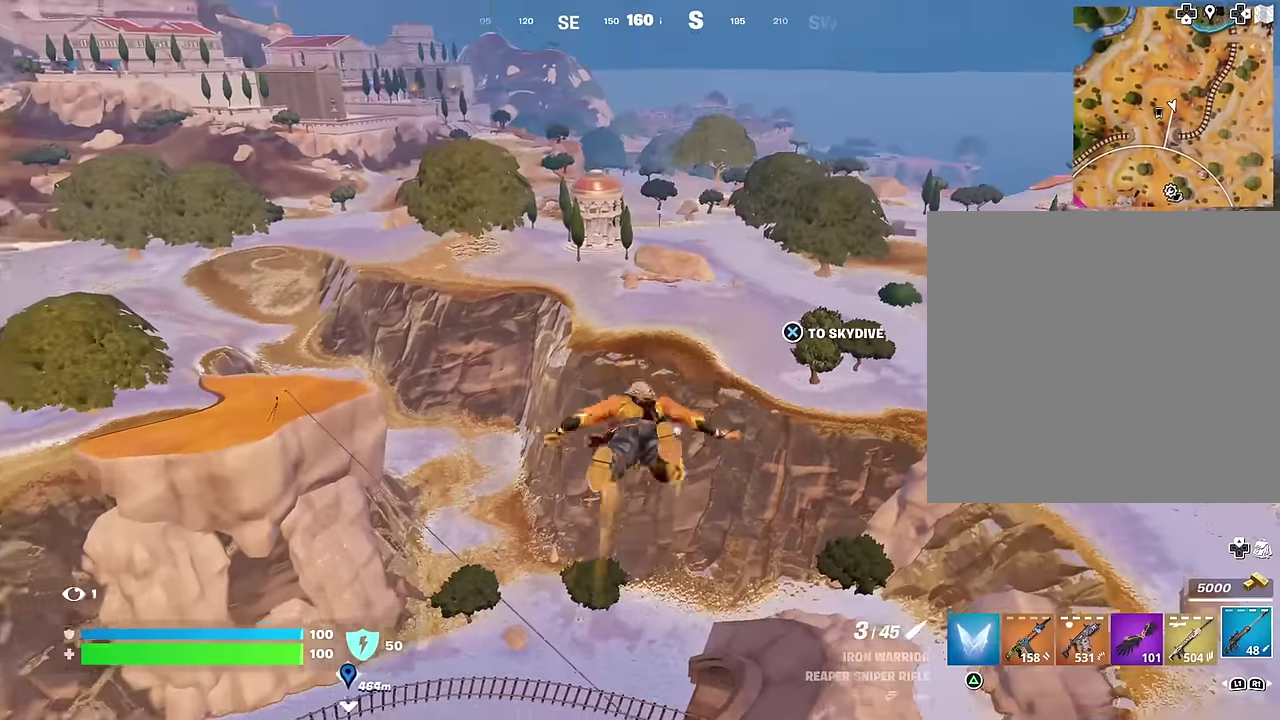
{"dt_ms": 700, "buttons": [], "left_stick": "down-right", "right_stick": "center", "events": [[17, "CROSS", "up"], [317, "right_stick", "left"], [400, "left_stick", "right"], [467, "left_stick", "down-right"], [467, "right_stick", "down-left"], [567, "right_stick", "up-left"], [633, "right_stick", "center"]]}
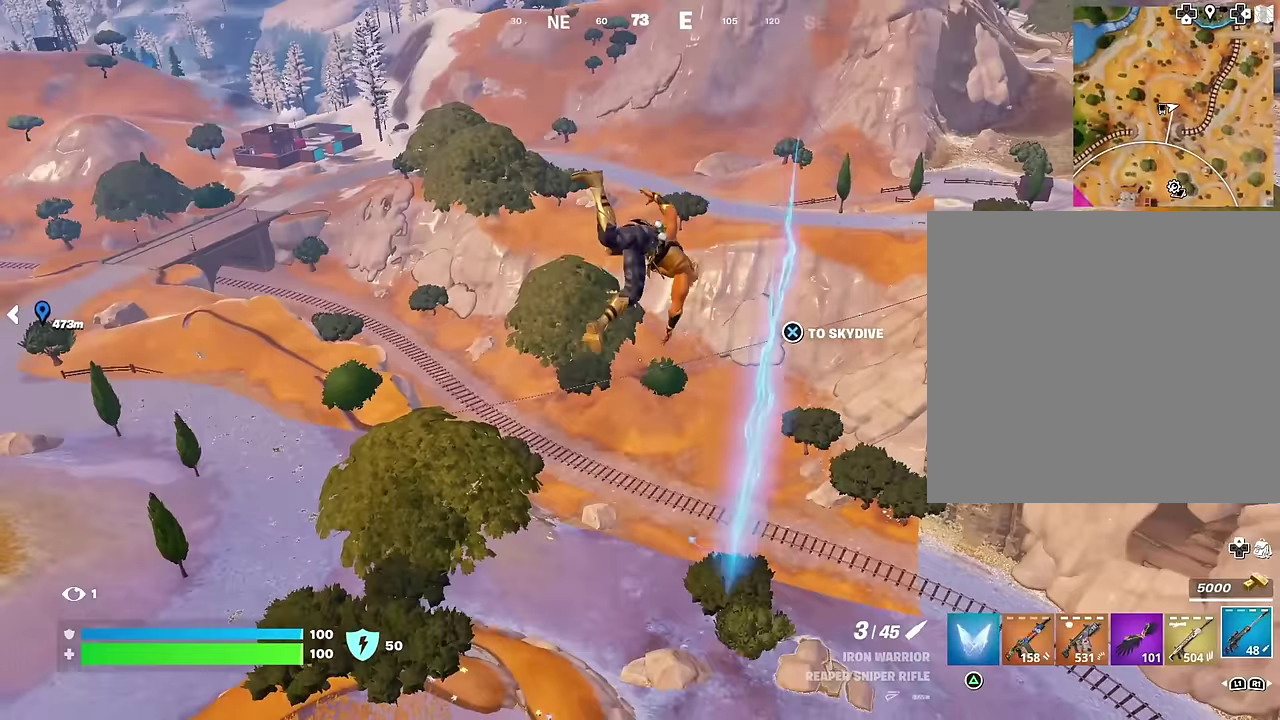
{"dt_ms": 300, "buttons": [], "left_stick": "down-right", "right_stick": "center", "events": []}
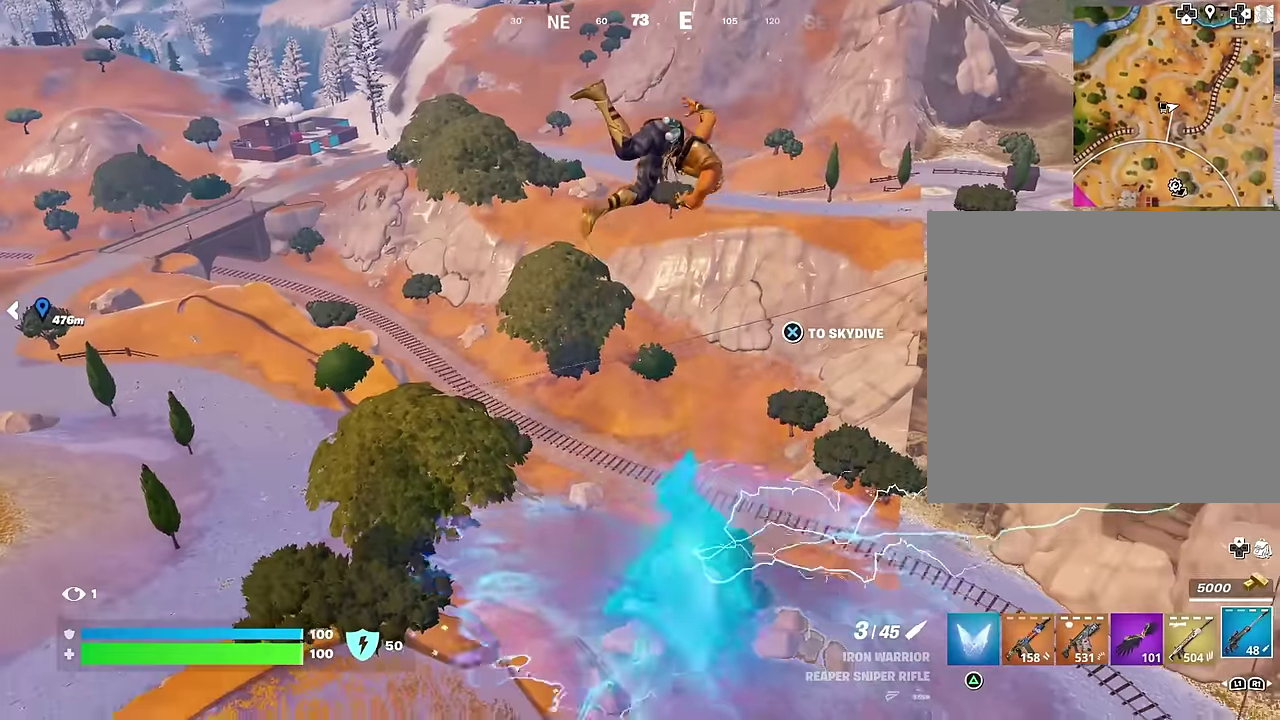
{"dt_ms": 700, "buttons": [], "left_stick": "up-left", "right_stick": "right", "events": [[100, "right_stick", "right"], [167, "left_stick", "right"], [217, "left_stick", "up-right"], [300, "right_stick", "center"], [500, "right_stick", "right"], [567, "left_stick", "up"], [617, "left_stick", "up-left"]]}
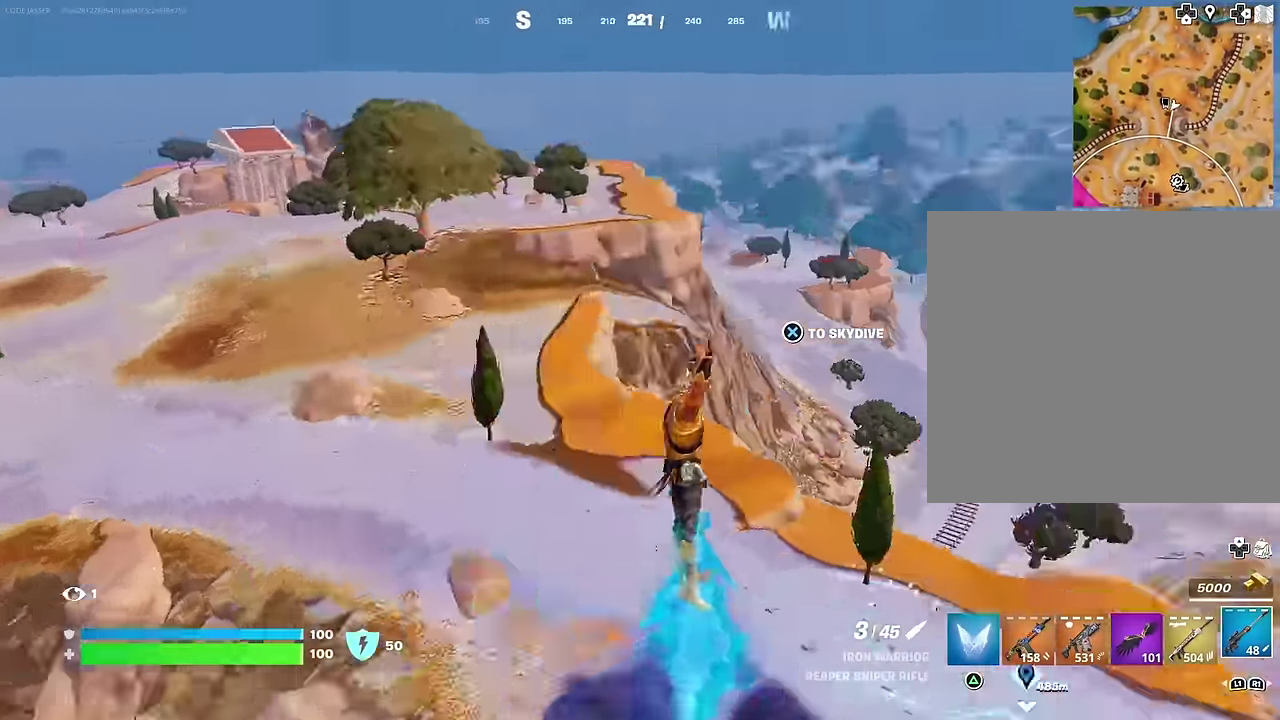
{"dt_ms": 300, "buttons": [], "left_stick": "left", "right_stick": "center", "events": [[150, "left_stick", "left"], [150, "right_stick", "center"]]}
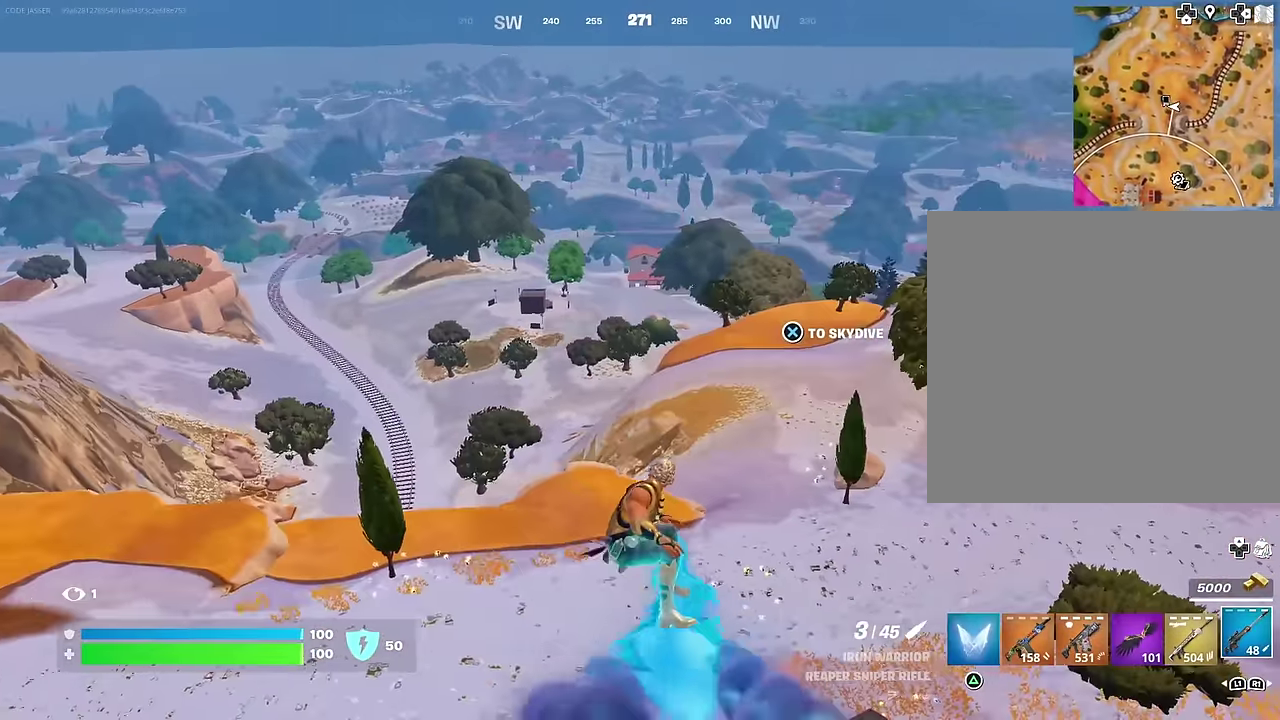
{"dt_ms": 600, "buttons": [], "left_stick": "up-left", "right_stick": "center", "events": [[517, "left_stick", "up-left"]]}
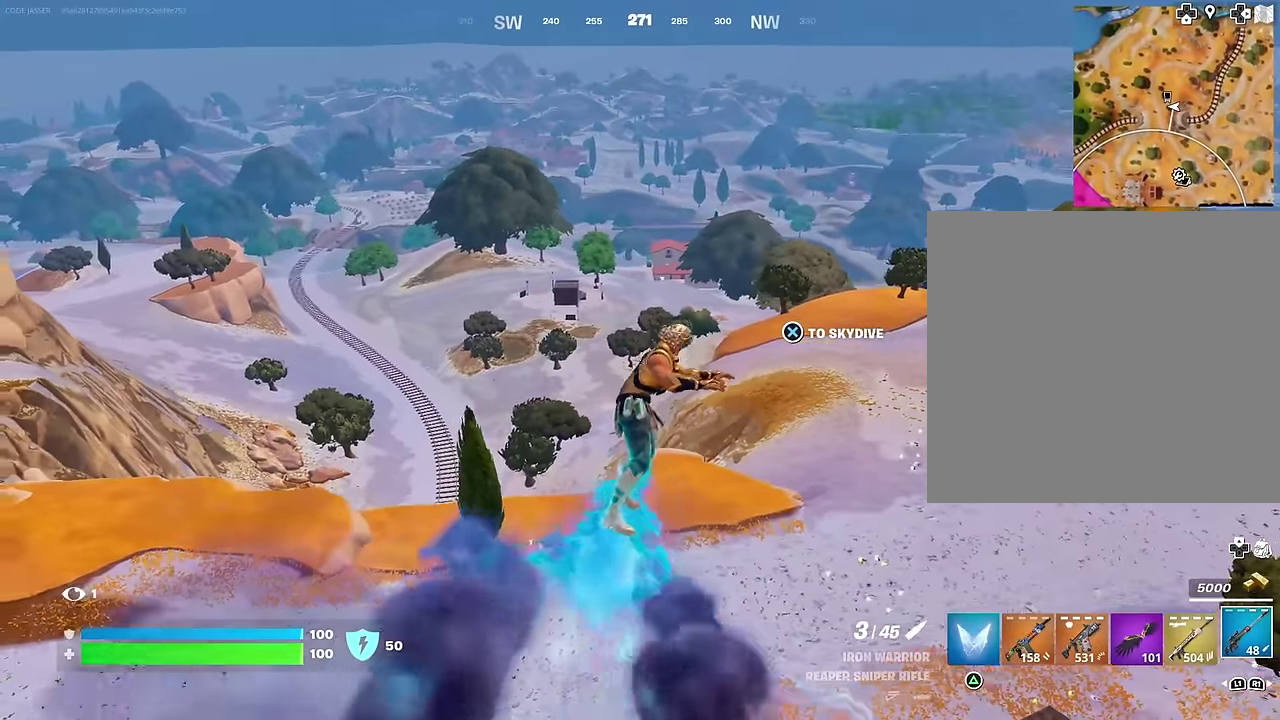
{"dt_ms": 400, "buttons": [], "left_stick": "left", "right_stick": "center", "events": [[100, "right_stick", "down-right"], [117, "left_stick", "left"], [217, "right_stick", "center"]]}
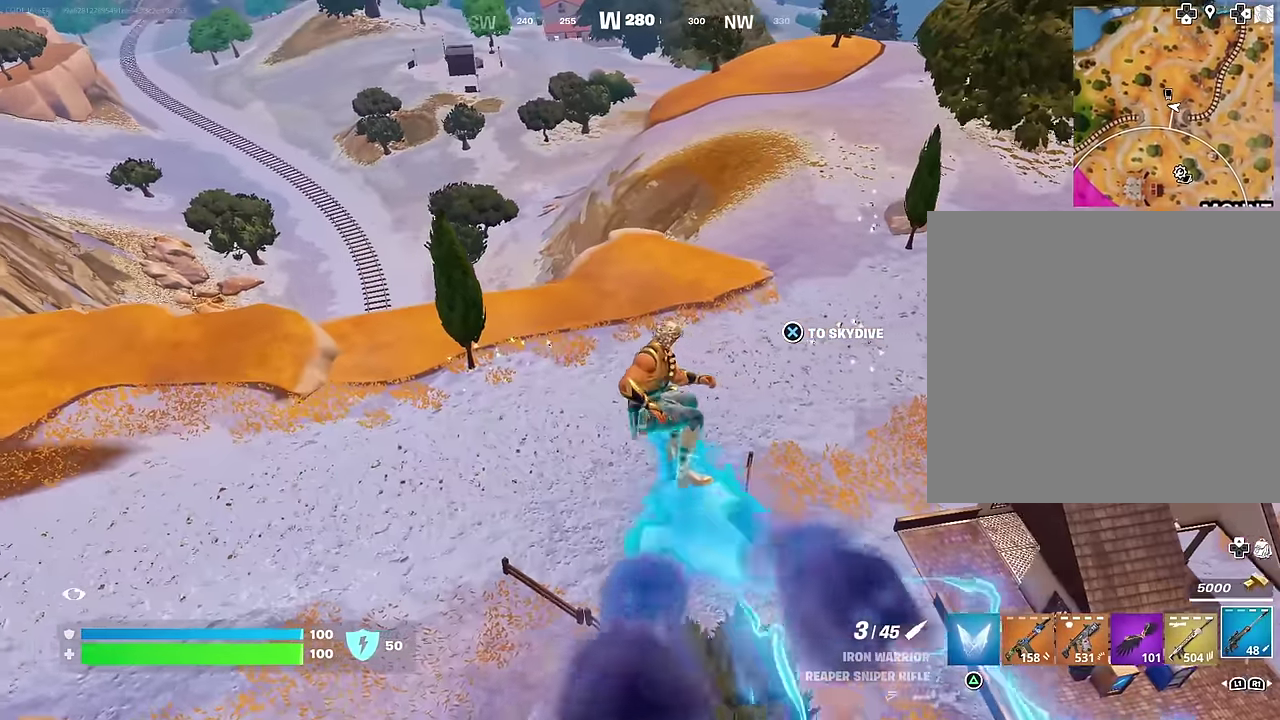
{"dt_ms": 600, "buttons": [], "left_stick": "down", "right_stick": "center", "events": [[400, "right_stick", "right"], [433, "left_stick", "down-left"], [567, "left_stick", "down"], [583, "right_stick", "center"]]}
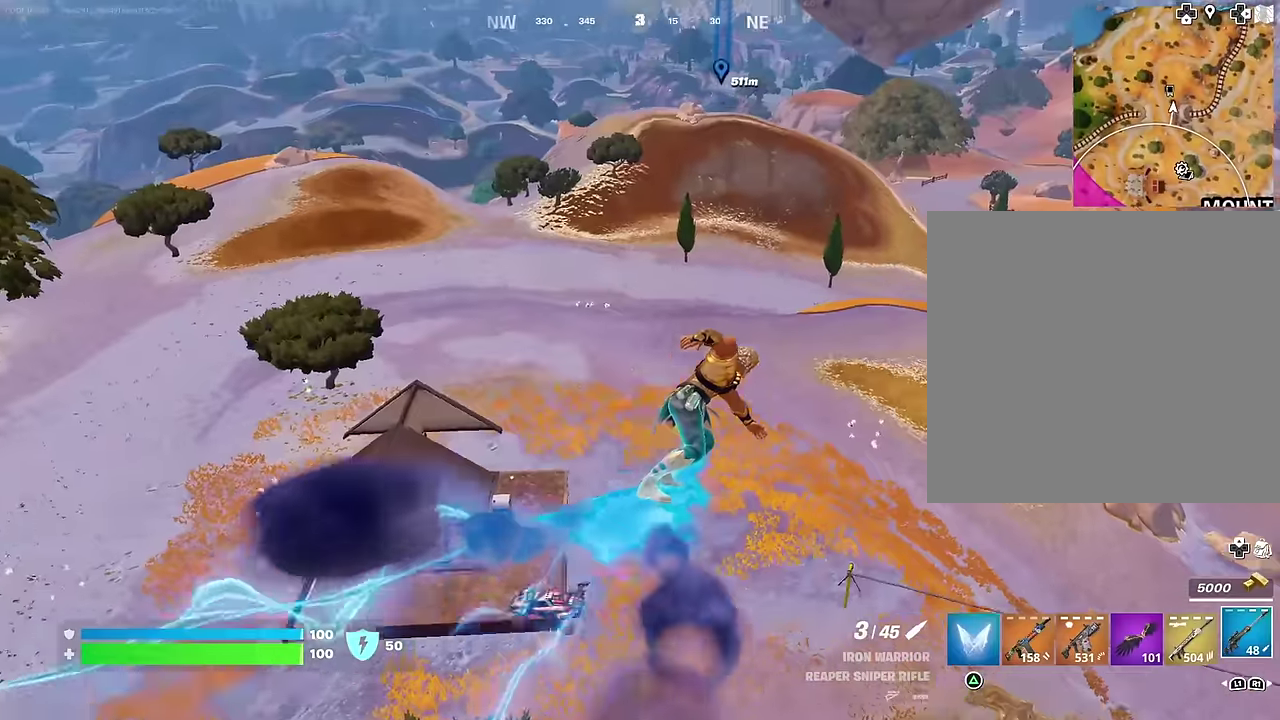
{"dt_ms": 400, "buttons": [], "left_stick": "down", "right_stick": "center", "events": []}
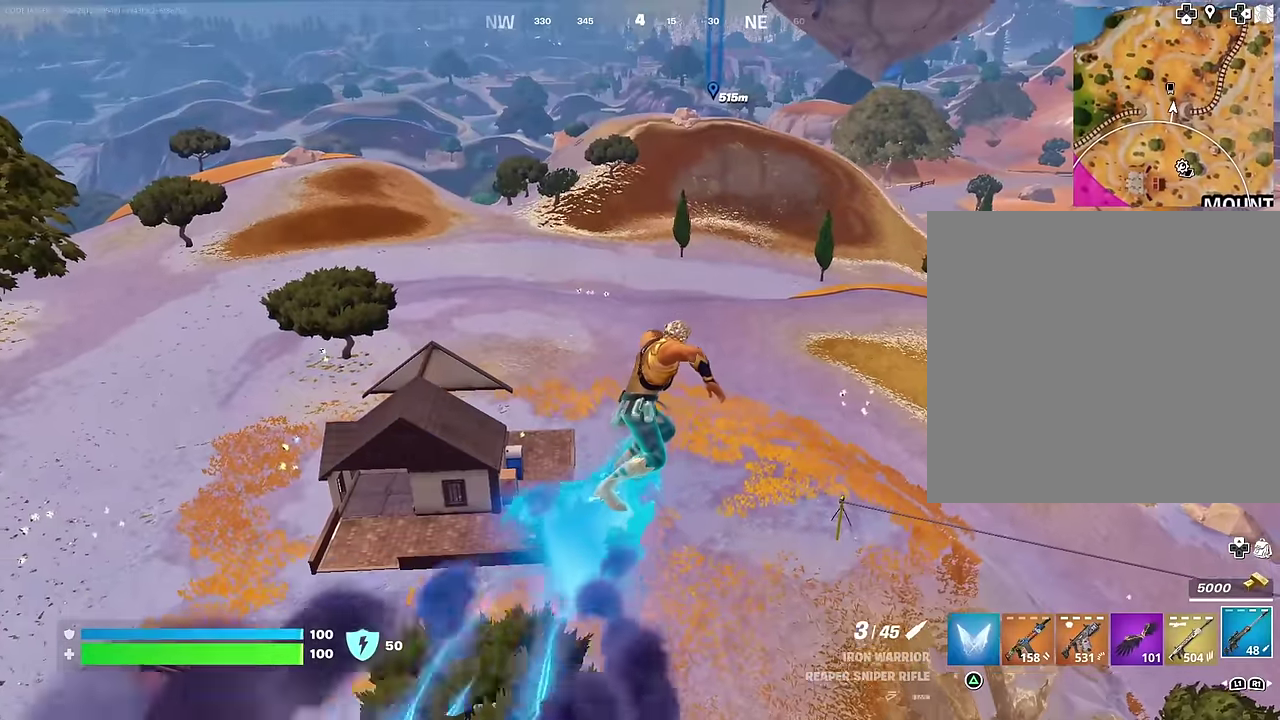
{"dt_ms": 600, "buttons": [], "left_stick": "down", "right_stick": "center", "events": [[83, "right_stick", "up-right"], [183, "right_stick", "center"], [417, "right_stick", "down-right"], [517, "right_stick", "center"]]}
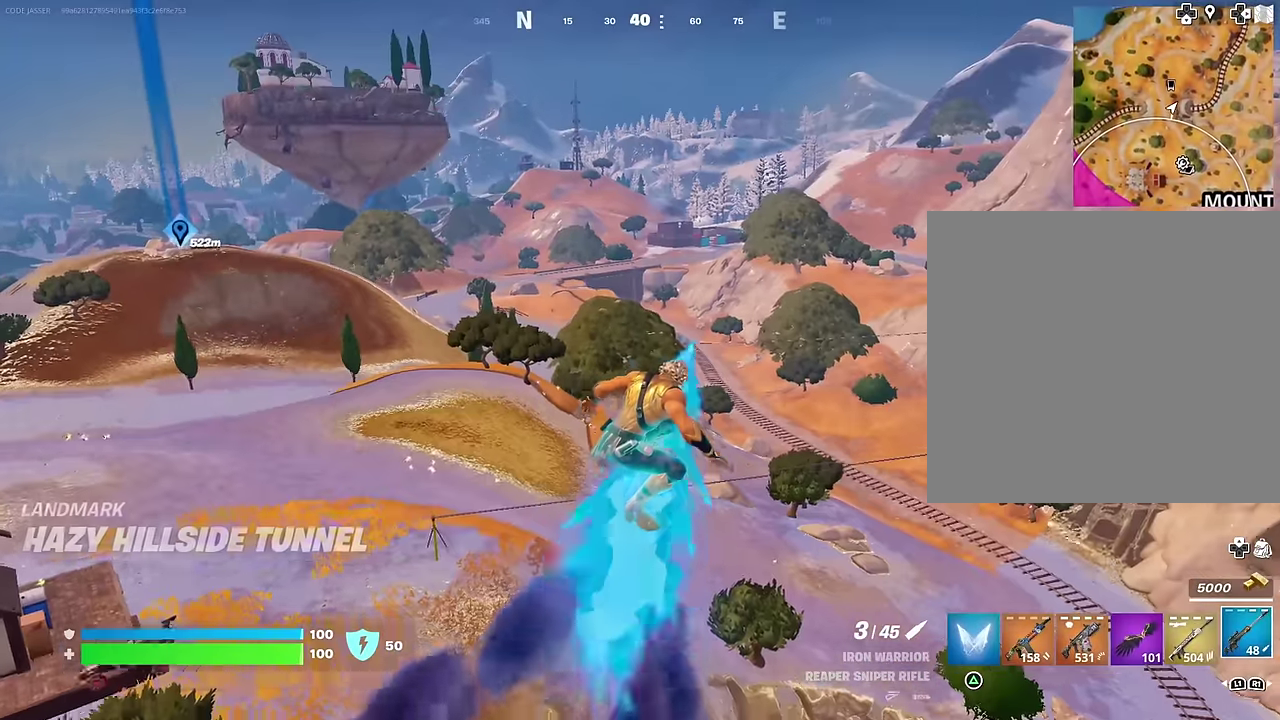
{"dt_ms": 400, "buttons": [], "left_stick": "down", "right_stick": "center", "events": []}
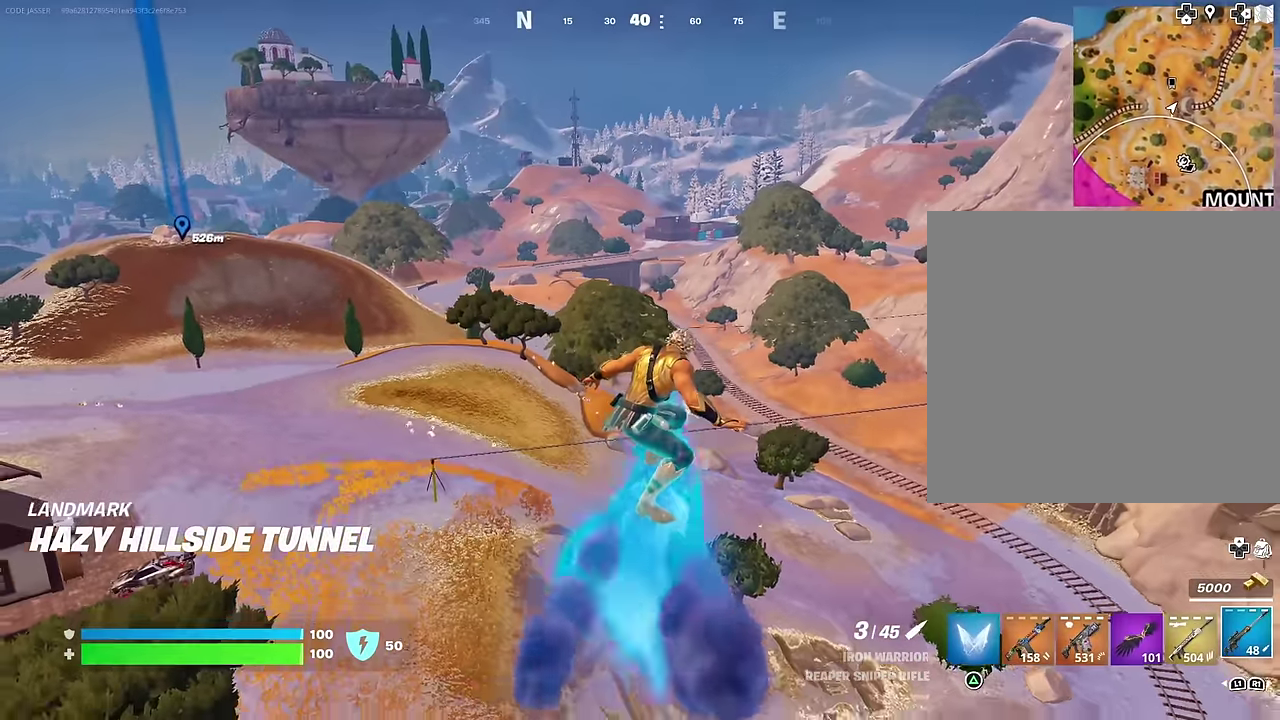
{"dt_ms": 600, "buttons": [], "left_stick": "up-right", "right_stick": "center", "events": [[150, "right_stick", "right"], [217, "left_stick", "down-right"], [283, "left_stick", "right"], [450, "right_stick", "center"], [600, "left_stick", "up-right"]]}
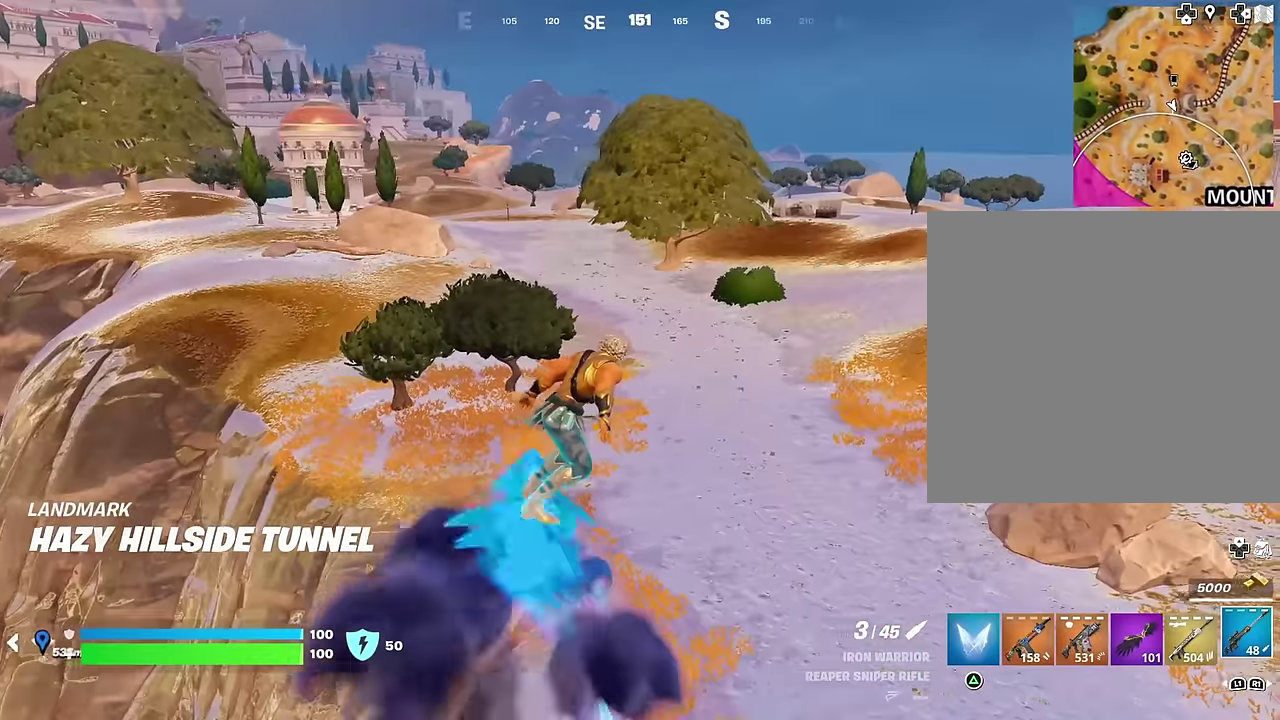
{"dt_ms": 400, "buttons": [], "left_stick": "up-right", "right_stick": "center", "events": []}
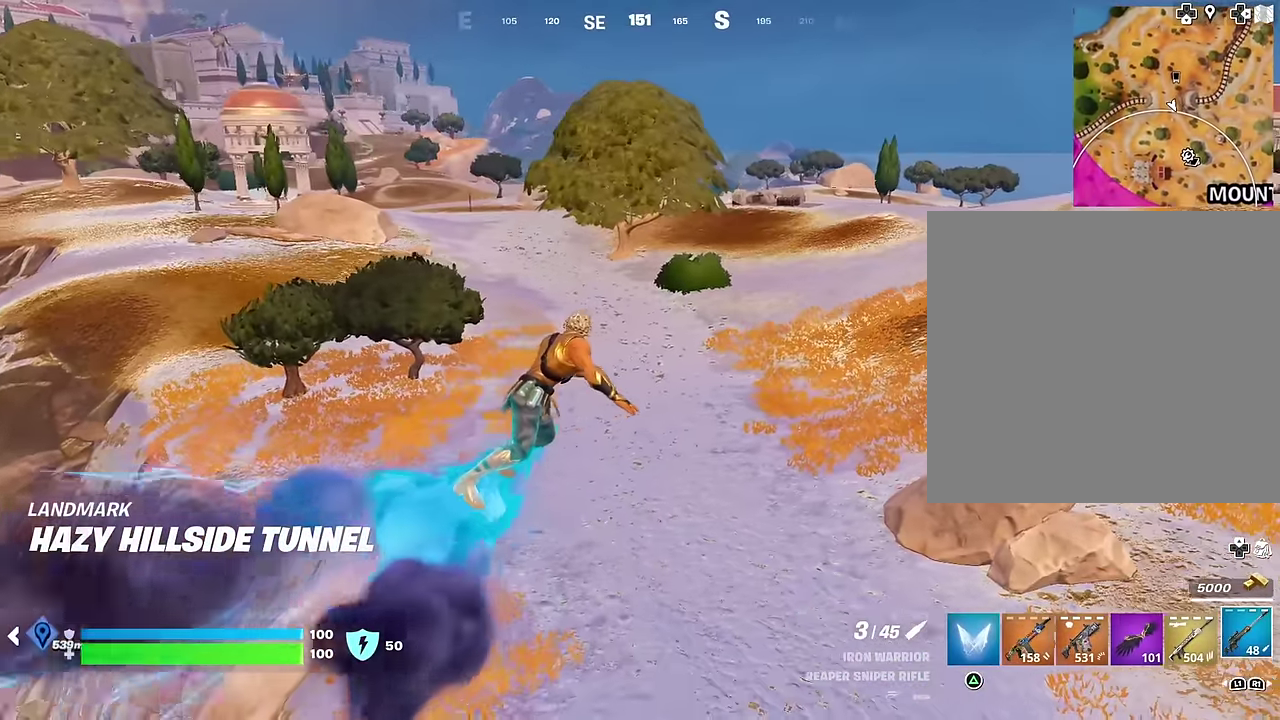
{"dt_ms": 500, "buttons": [], "left_stick": "up", "right_stick": "center", "events": [[150, "right_stick", "right"], [267, "left_stick", "up"], [300, "right_stick", "center"]]}
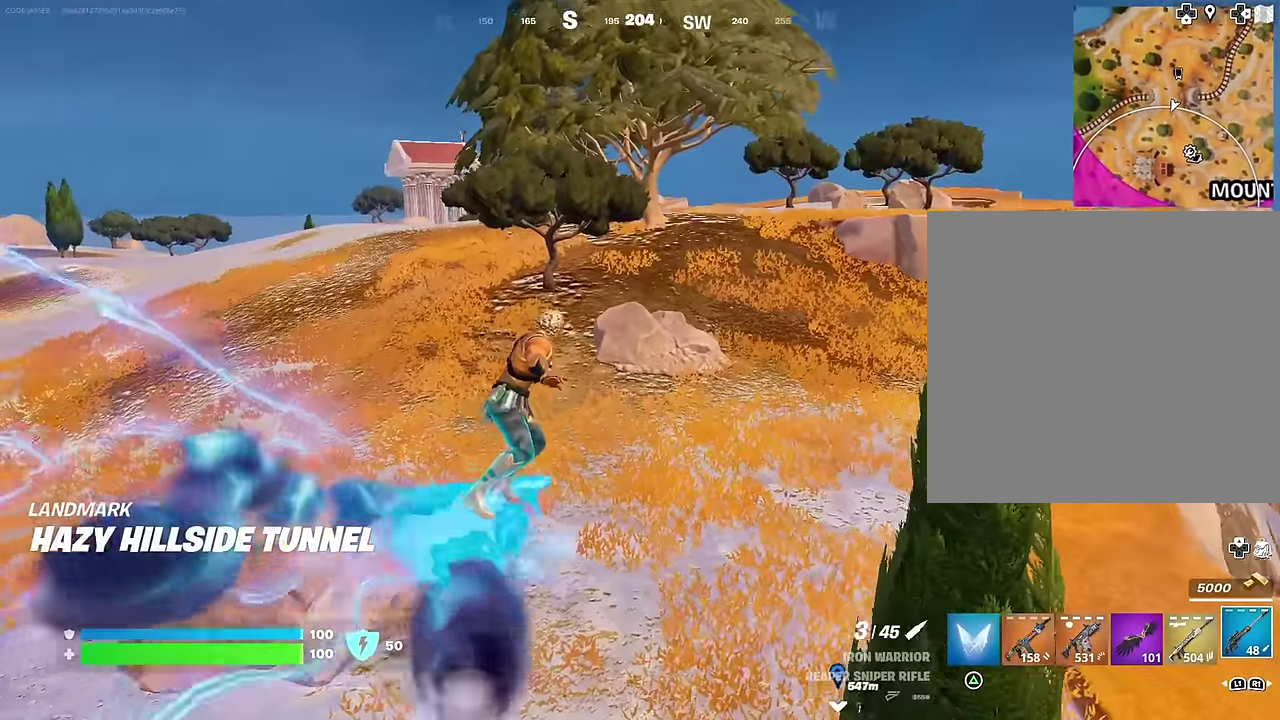
{"dt_ms": 500, "buttons": [], "left_stick": "up-left", "right_stick": "right"}
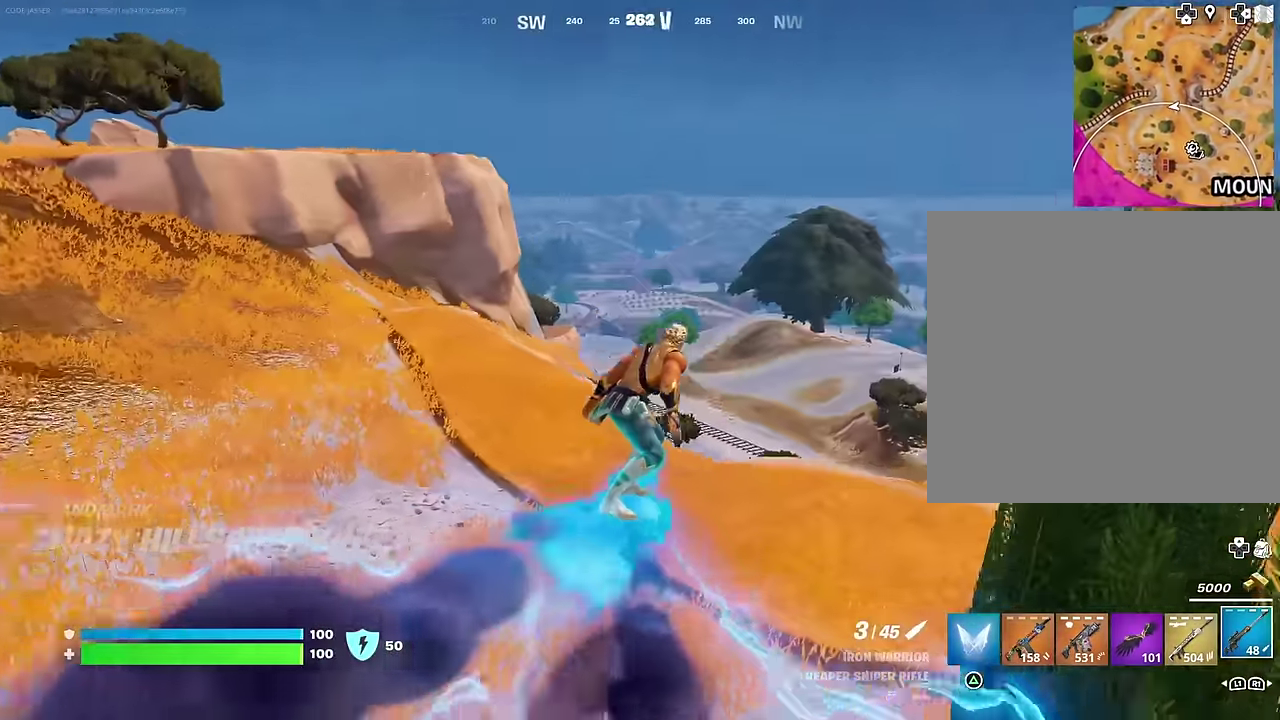
{"dt_ms": 500, "buttons": [], "left_stick": "left", "right_stick": "center"}
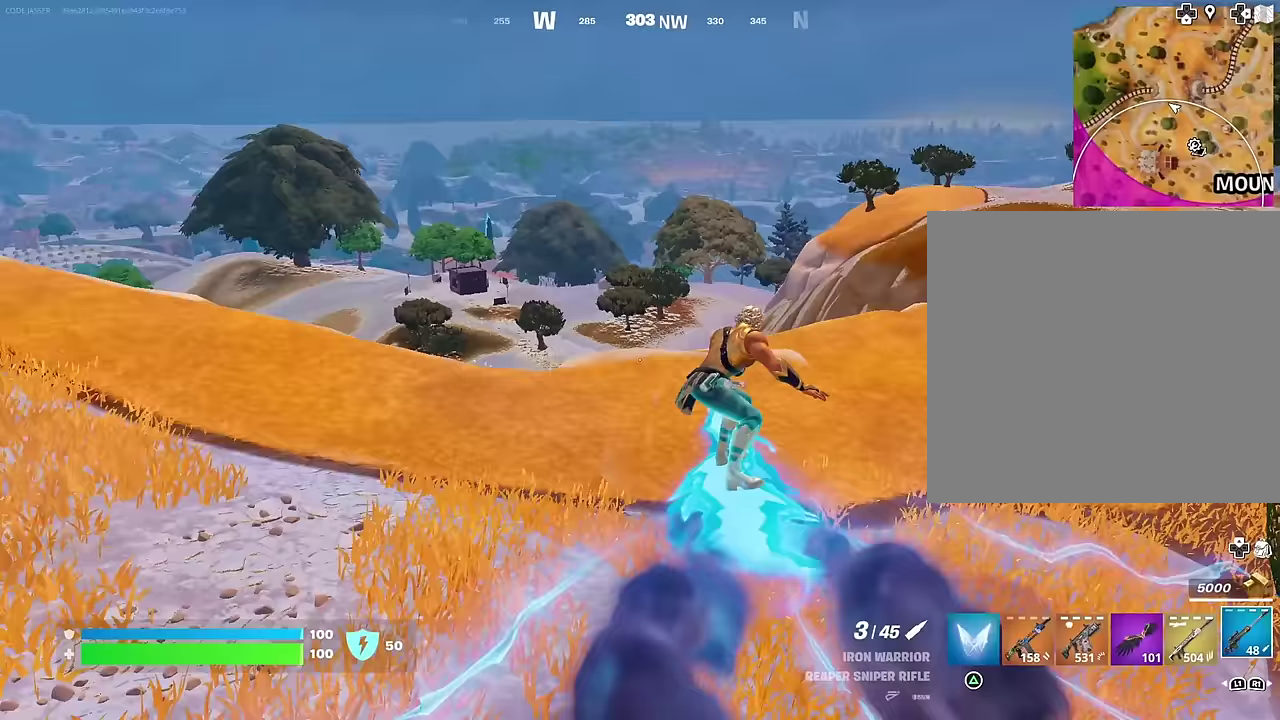
{"dt_ms": 500, "buttons": [], "left_stick": "up-left", "right_stick": "left", "events": [[333, "right_stick", "left"], [483, "left_stick", "up-left"]]}
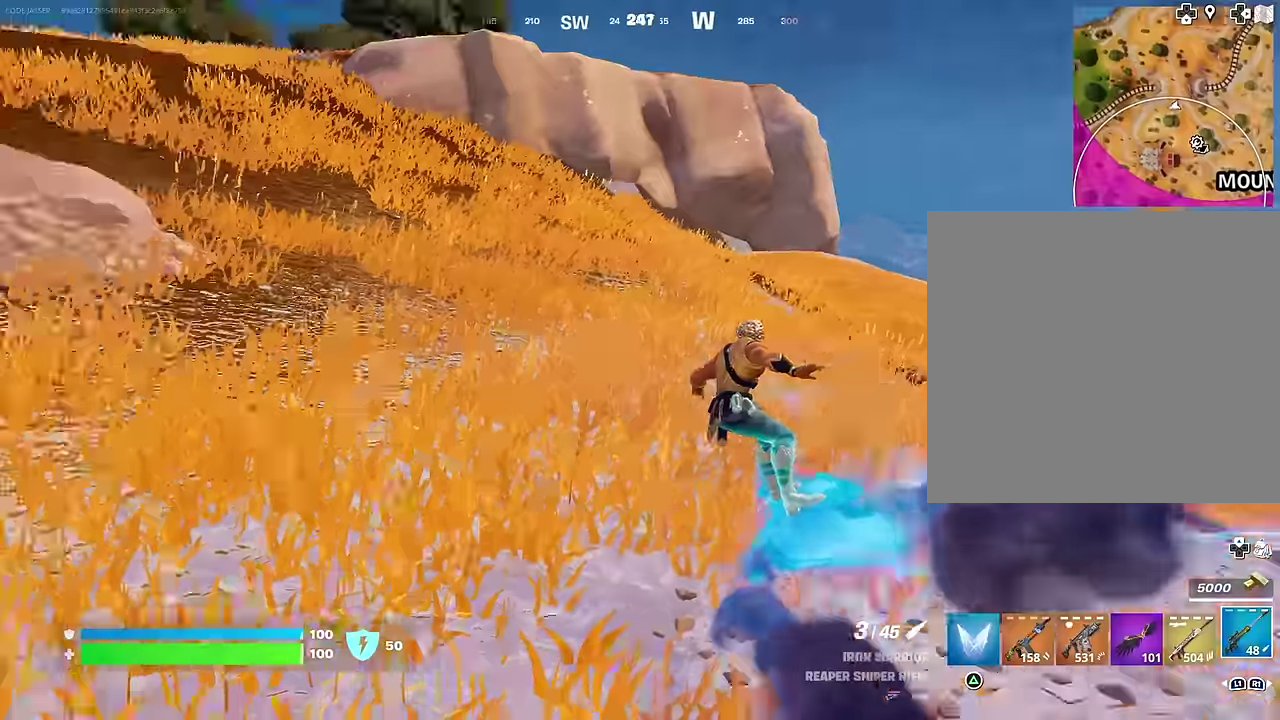
{"dt_ms": 500, "buttons": [], "left_stick": "up-right", "right_stick": "center", "events": [[67, "left_stick", "up"], [233, "right_stick", "center"], [433, "left_stick", "up-right"]]}
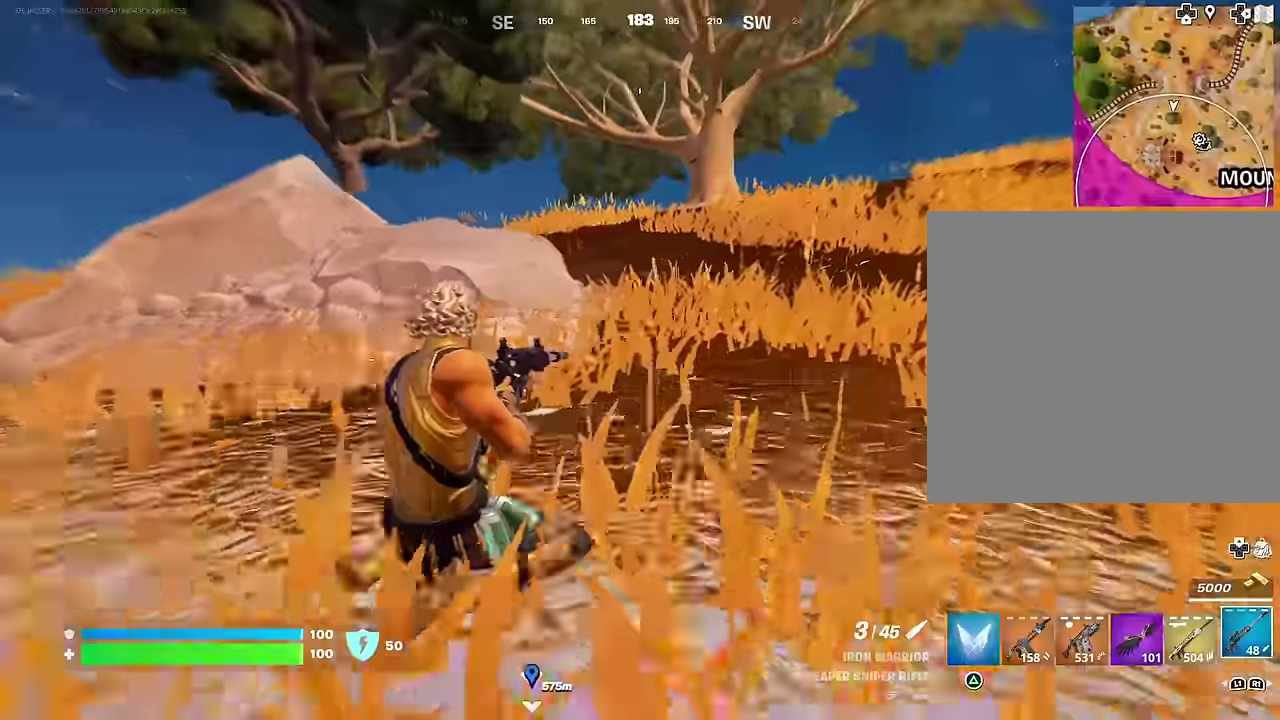
{"dt_ms": 500, "buttons": [], "left_stick": "up-right", "right_stick": "center", "events": [[83, "CROSS", "down"], [167, "CROSS", "up"]]}
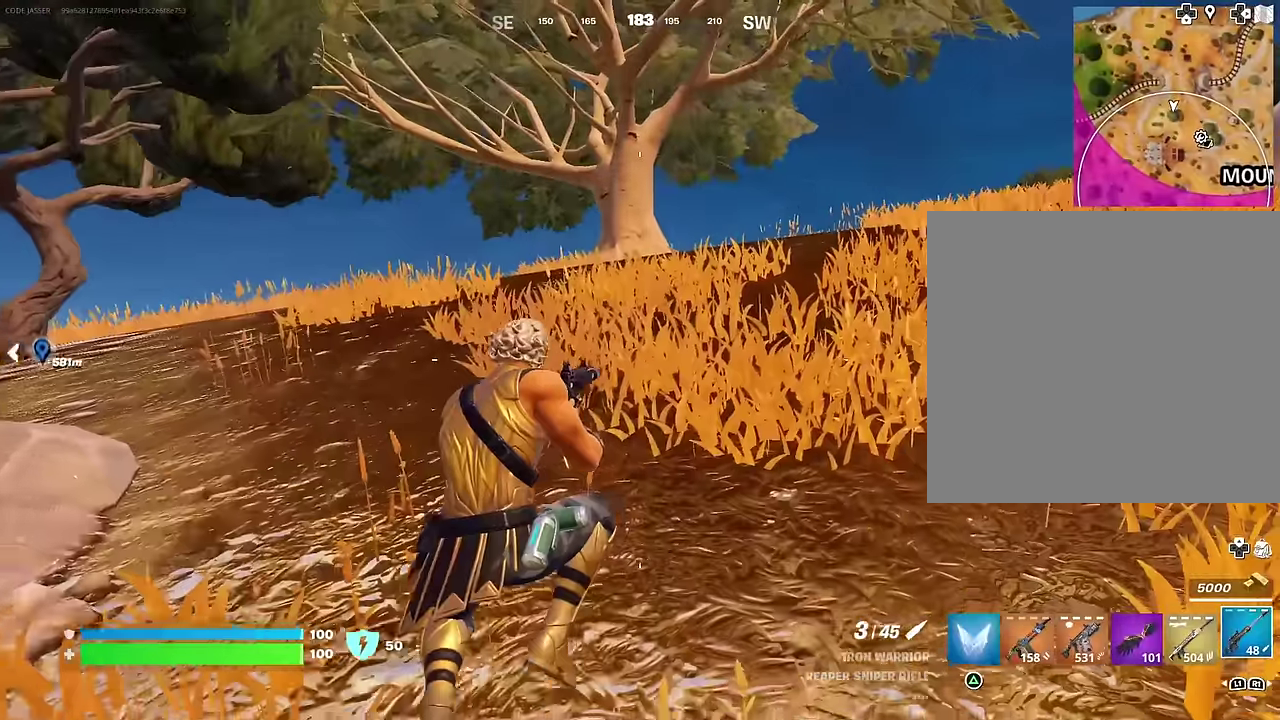
{"dt_ms": 500, "buttons": [], "left_stick": "up-left", "right_stick": "center", "events": [[83, "SQUARE", "down"], [150, "SQUARE", "up"], [333, "right_stick", "right"], [367, "left_stick", "up"], [483, "left_stick", "up-left"], [500, "right_stick", "center"]]}
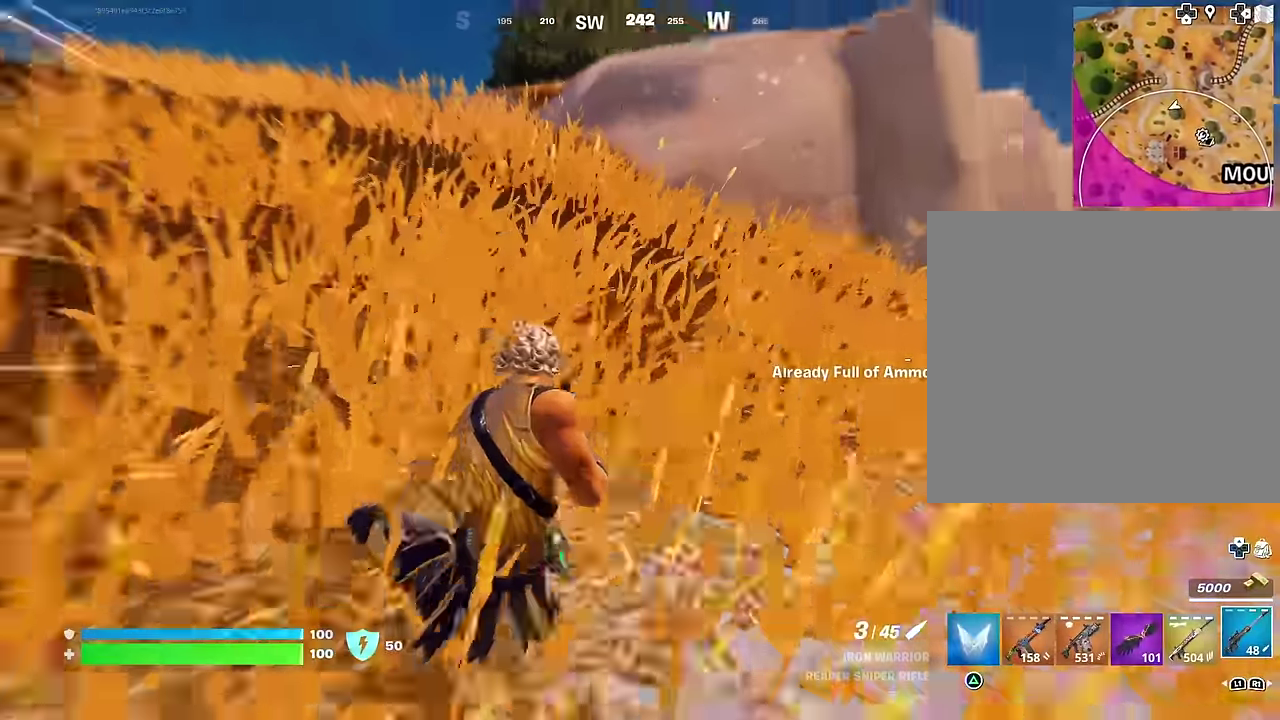
{"dt_ms": 500, "buttons": [], "left_stick": "up-left", "right_stick": "center", "events": [[167, "CROSS", "down"], [233, "CROSS", "up"]]}
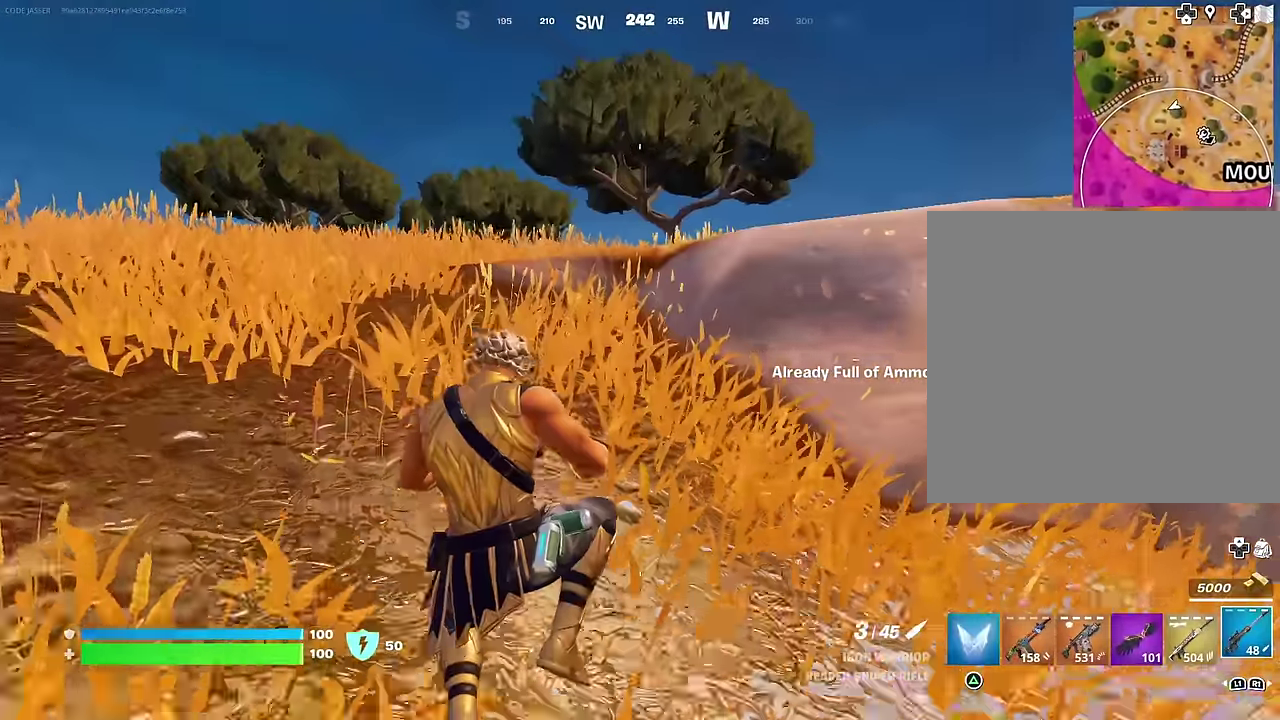
{"dt_ms": 400, "buttons": [], "left_stick": "up-left", "right_stick": "center"}
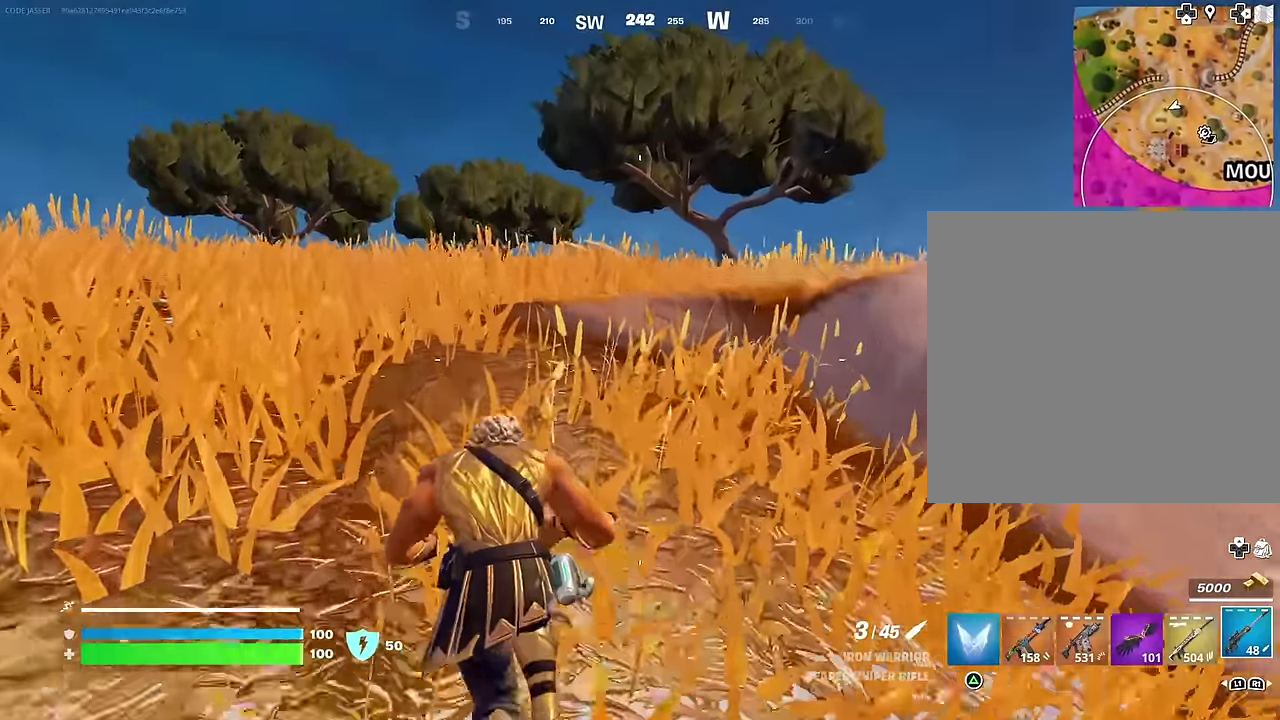
{"dt_ms": 600, "buttons": [], "left_stick": "up", "right_stick": "center", "events": [[117, "CROSS", "down"], [200, "CROSS", "up"], [200, "left_stick", "up"], [217, "right_stick", "down-left"], [333, "right_stick", "center"]]}
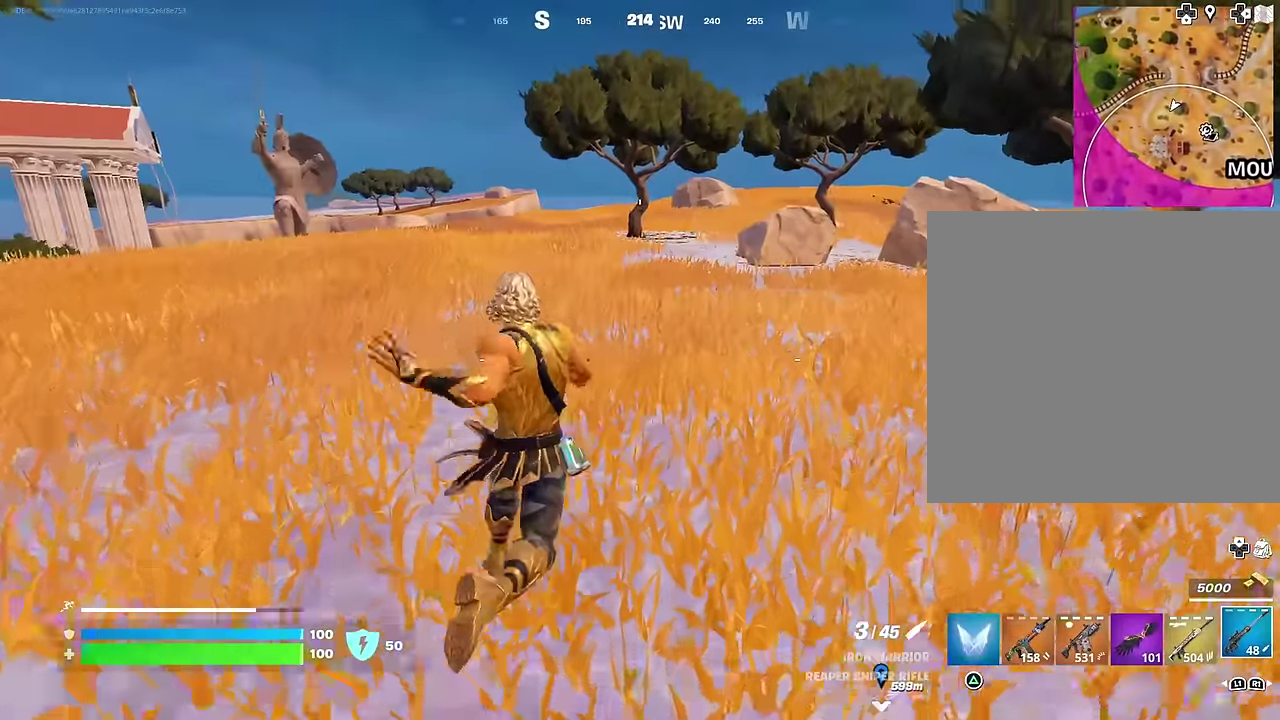
{"dt_ms": 400, "buttons": [], "left_stick": "up-right", "right_stick": "center", "events": [[150, "right_stick", "left"], [200, "left_stick", "up-right"], [283, "right_stick", "center"]]}
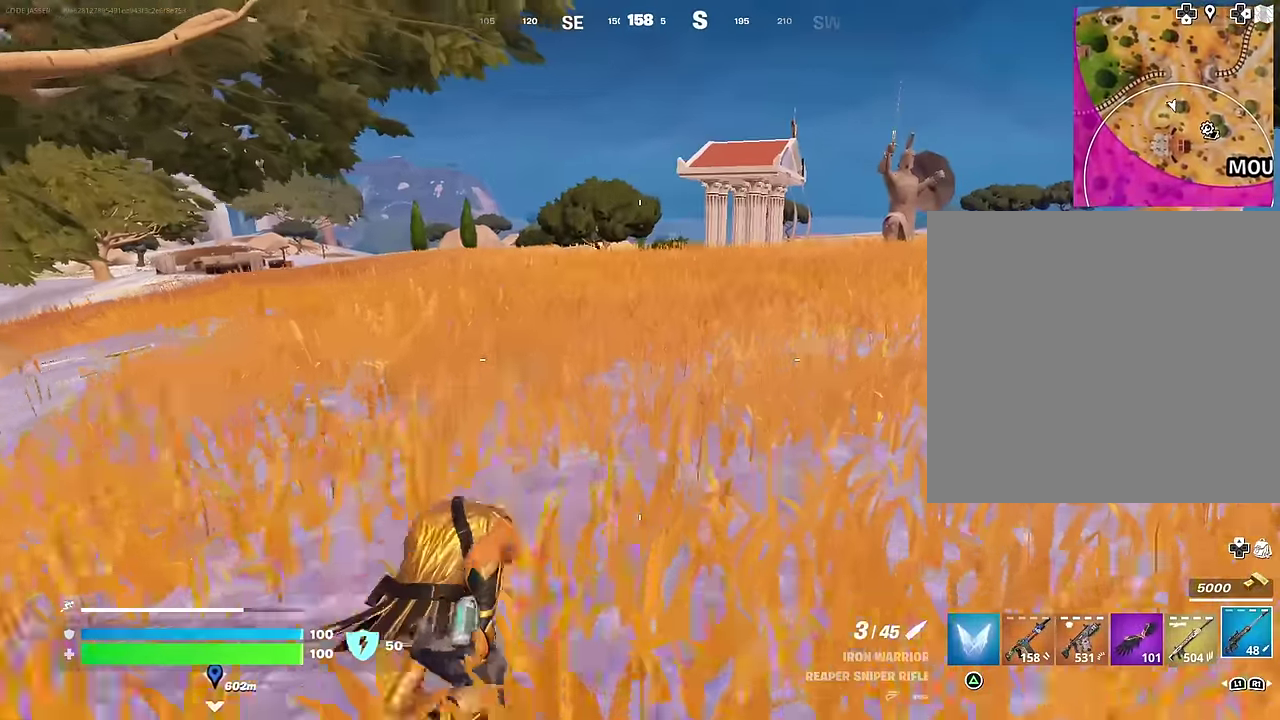
{"dt_ms": 600, "buttons": [], "left_stick": "up", "right_stick": "center", "events": [[67, "left_stick", "up"], [217, "CROSS", "down"], [283, "CROSS", "up"]]}
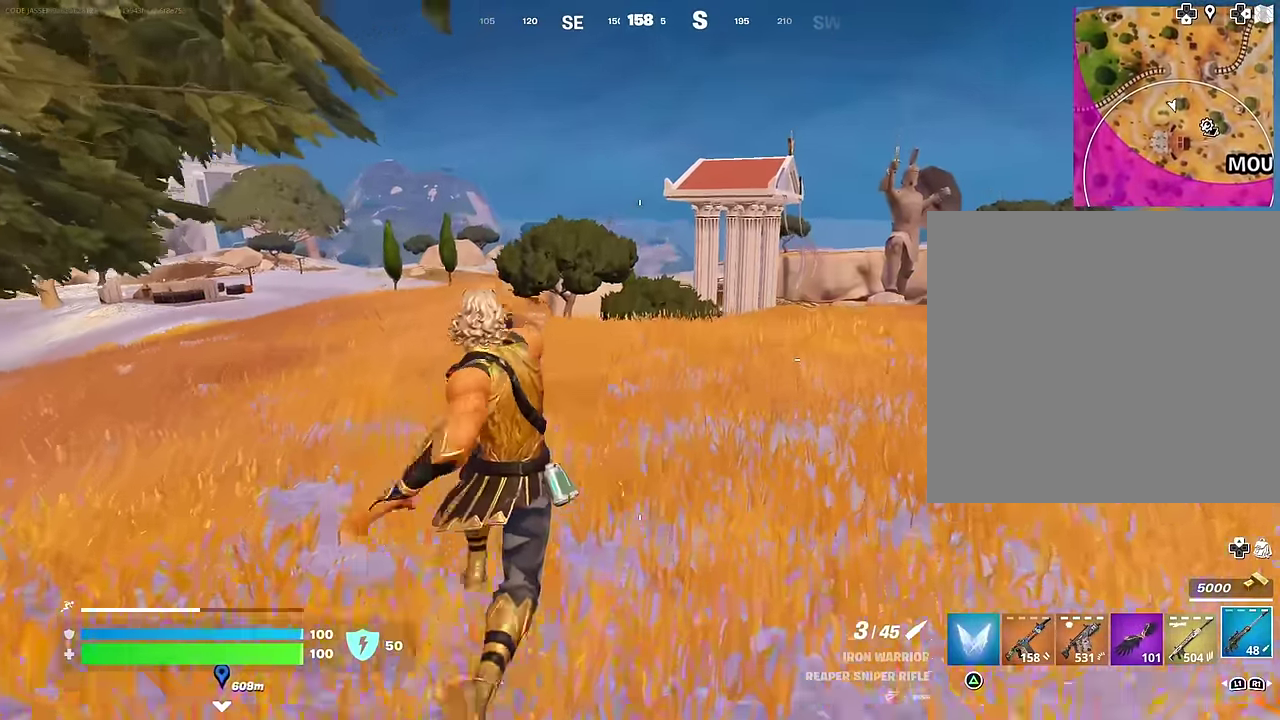
{"dt_ms": 400, "buttons": [], "left_stick": "up-right", "right_stick": "center", "events": [[117, "left_stick", "up-right"], [133, "right_stick", "left"], [250, "right_stick", "center"]]}